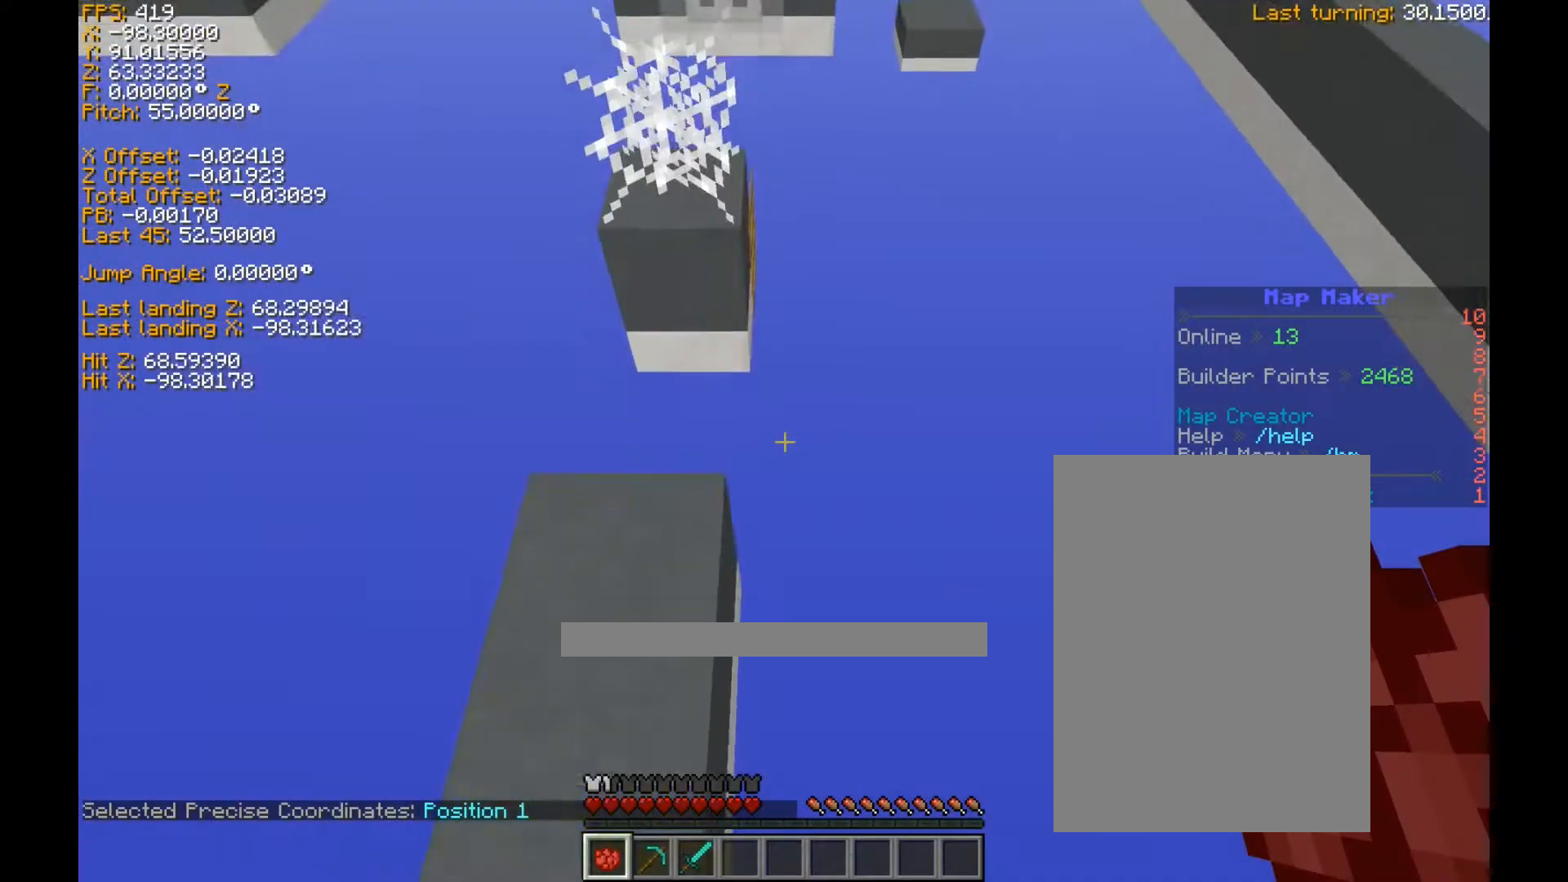
Gameplay with keyboard; each line is a JSON object with the keys held at the frame after it. "events" lists presses ("down") and releases ("up") of "a", "ctrl", "d", "s", "shift", "space" and "w" between this image and that frame as [ms after this image, input, new state], when the widget could be followed in between. No other keys are recorded. Mouse input is not recorded.
{"keys": ["ctrl", "space", "w"], "events": [[280, "s", "up"], [280, "space", "down"], [280, "w", "down"]]}
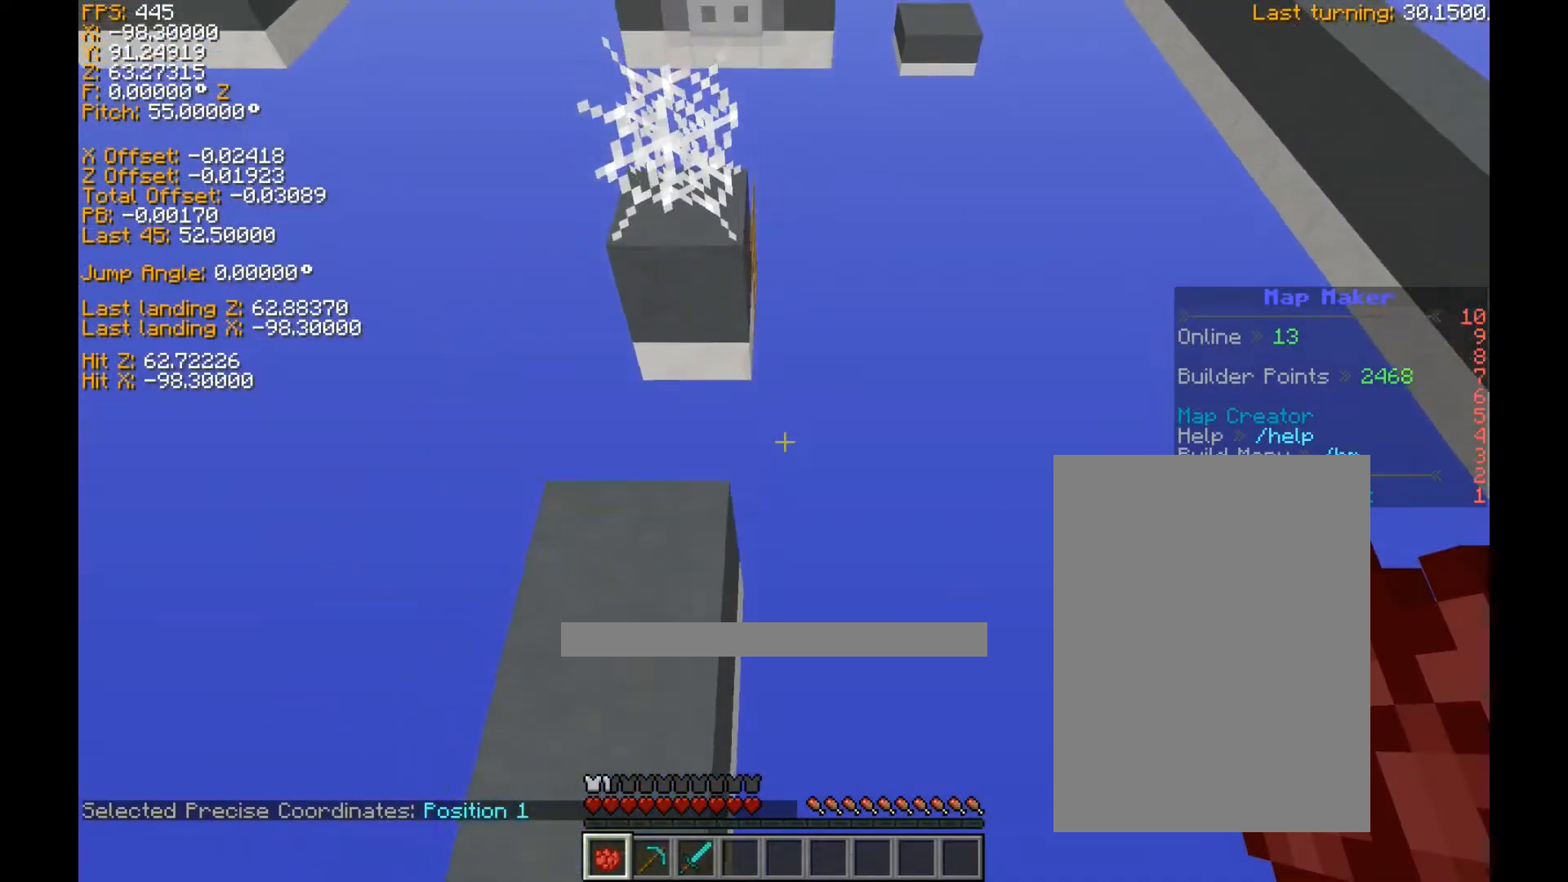
{"keys": ["a", "ctrl", "space", "w"], "events": [[440, "a", "down"]]}
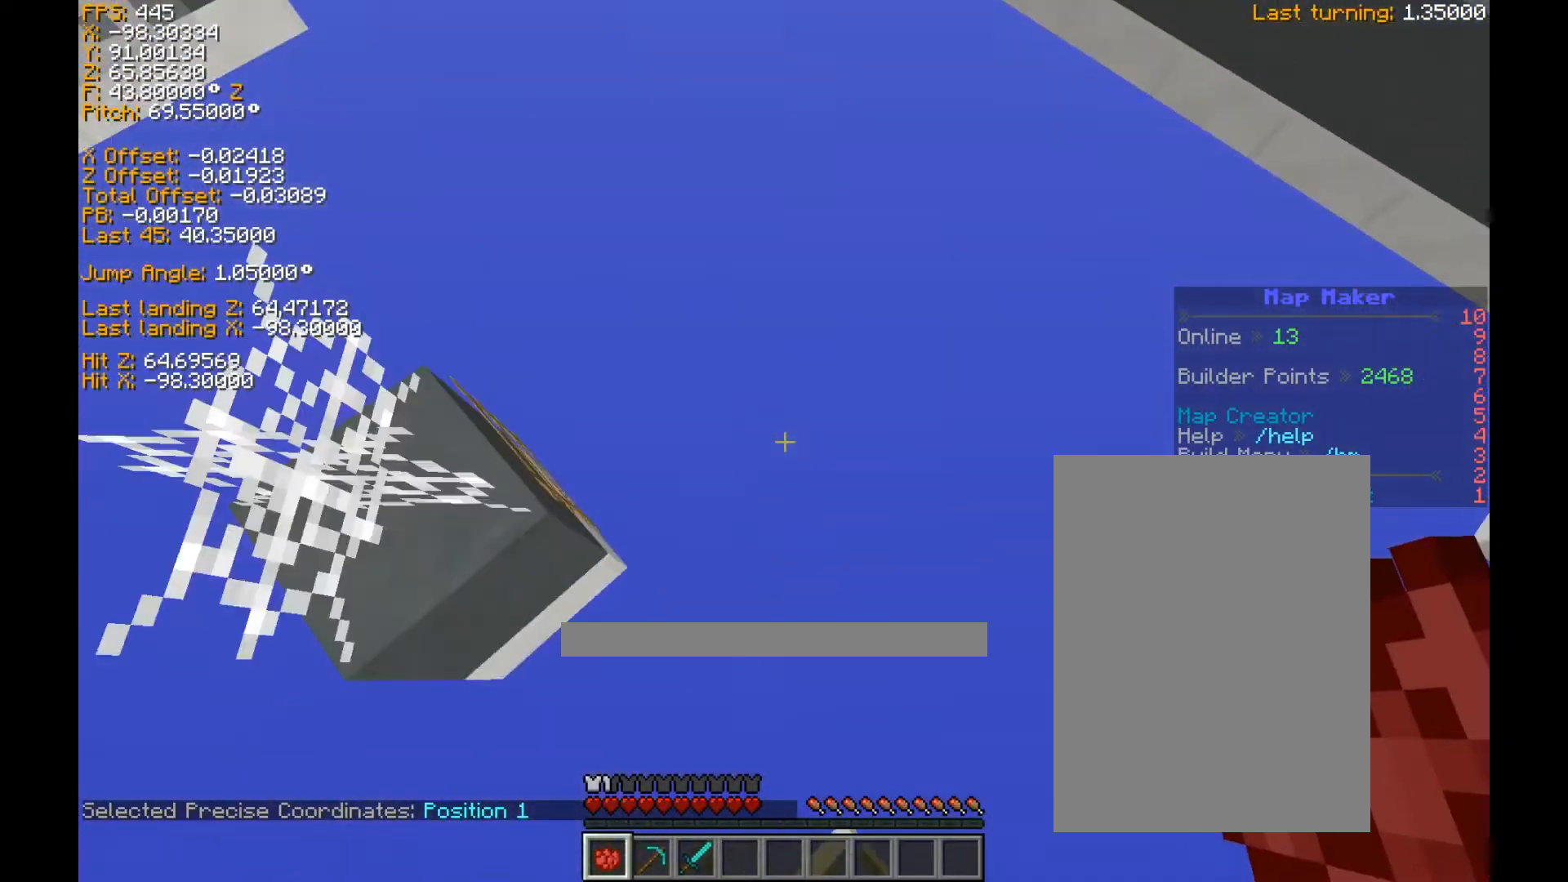
{"keys": ["a", "ctrl", "d", "space", "w"], "events": [[480, "d", "down"]]}
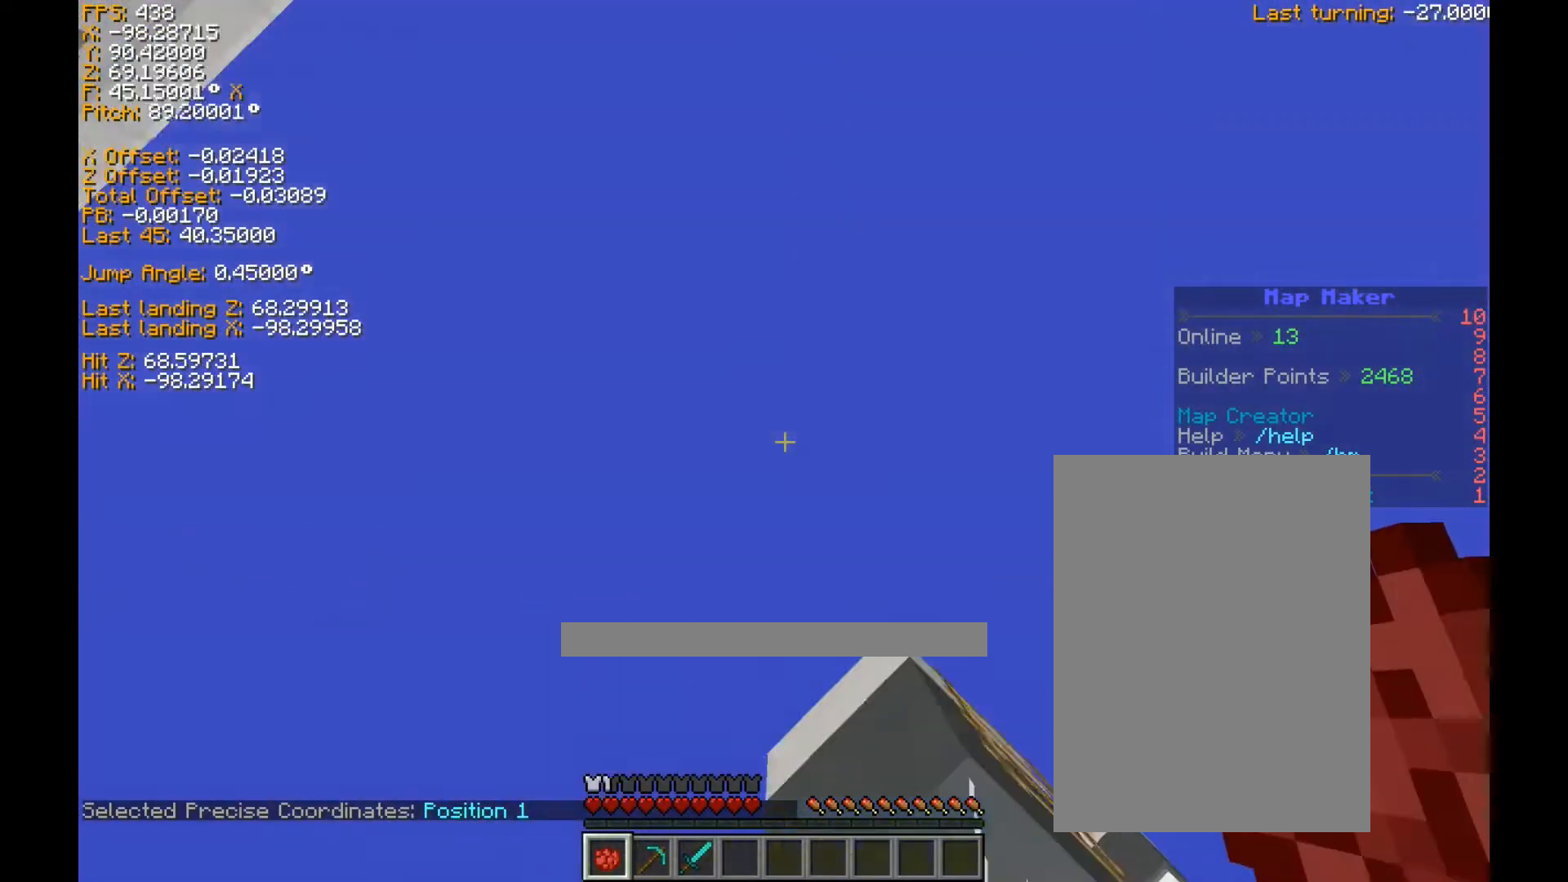
{"keys": ["a", "ctrl", "w"], "events": [[40, "d", "up"], [320, "space", "up"]]}
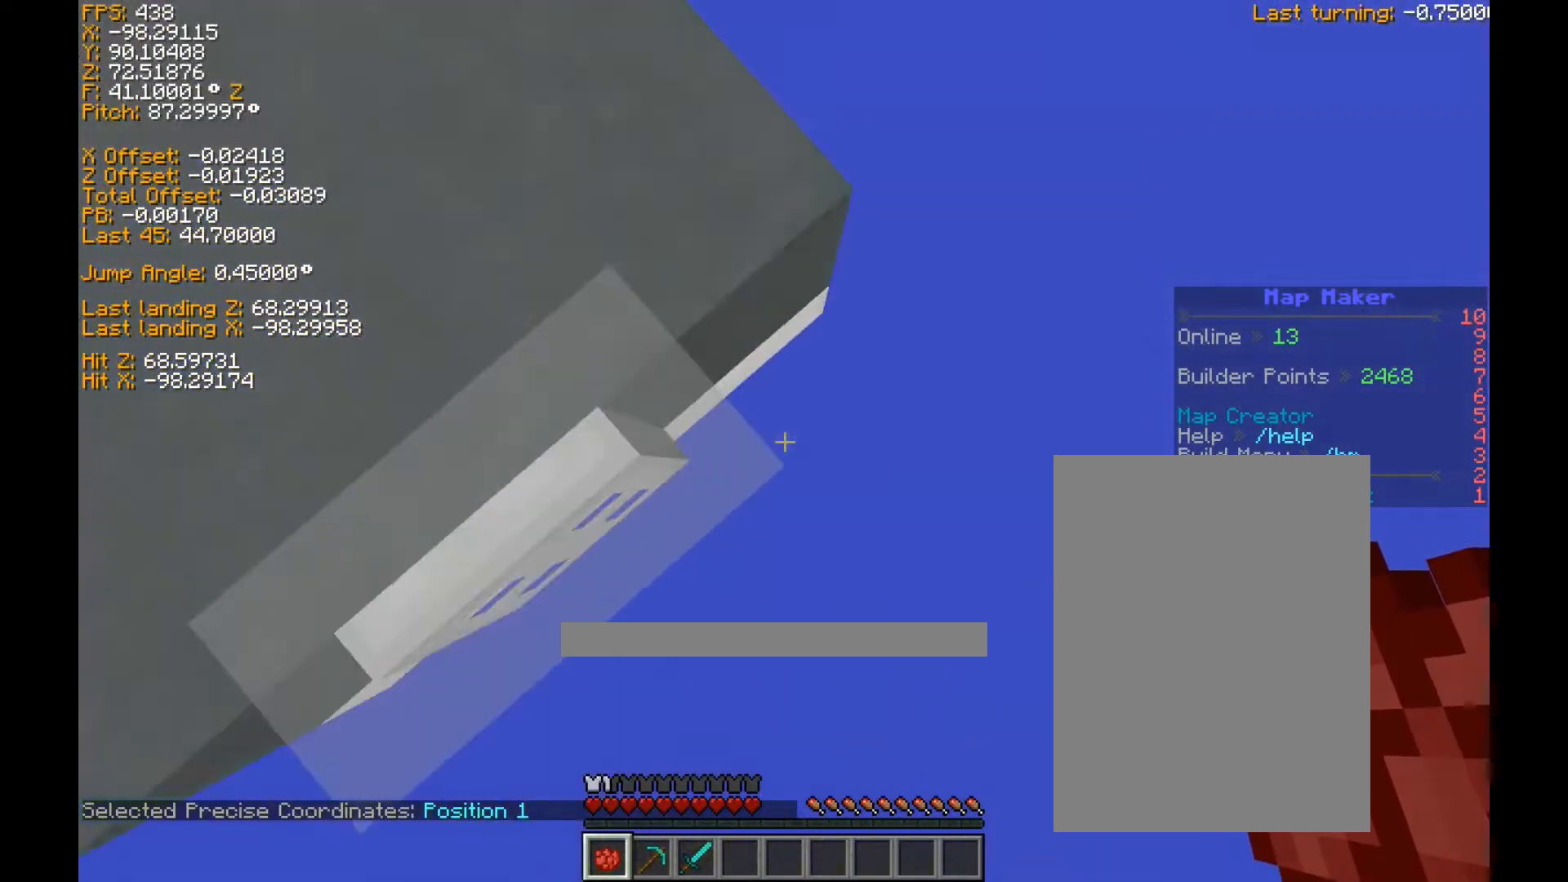
{"keys": ["ctrl"], "events": [[400, "a", "up"], [400, "w", "up"]]}
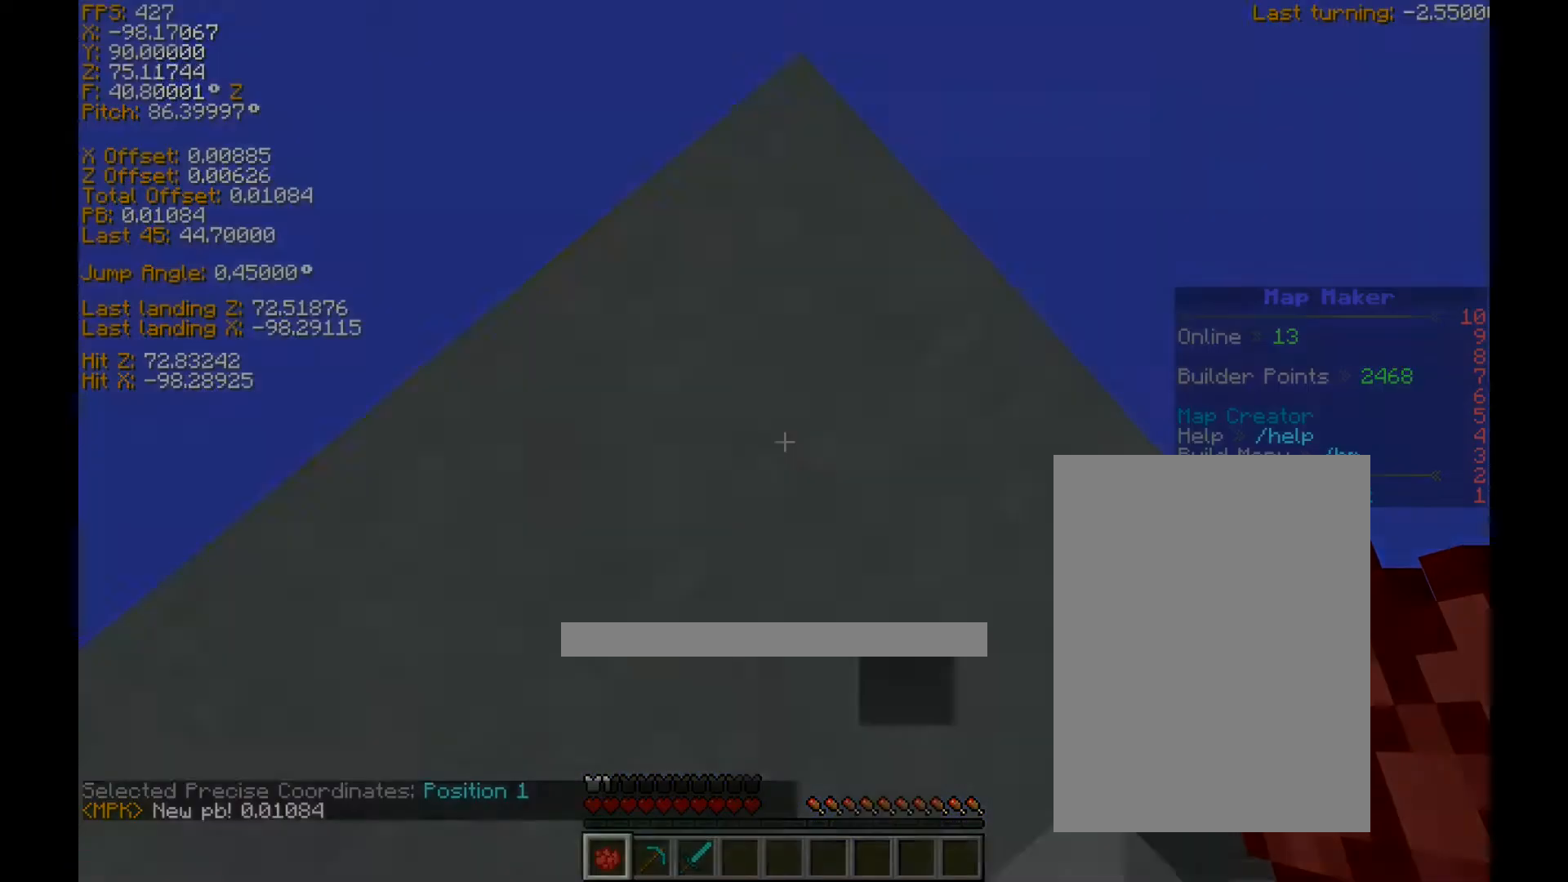
{"keys": ["ctrl"]}
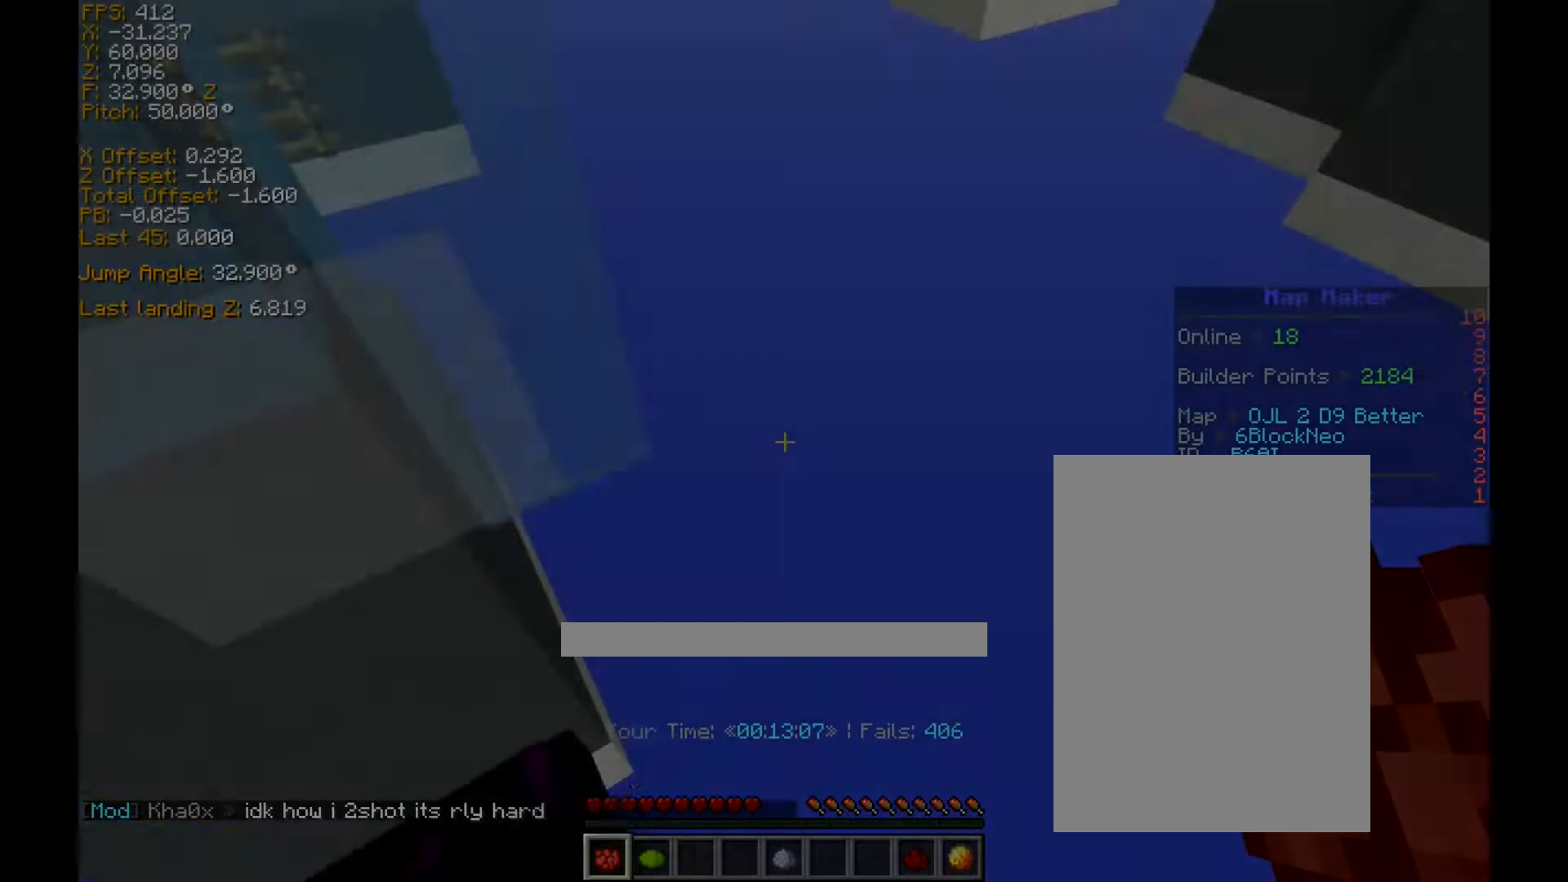
{"keys": ["a", "ctrl", "s"], "events": [[40, "a", "down"], [40, "s", "down"], [40, "space", "down"], [80, "space", "up"]]}
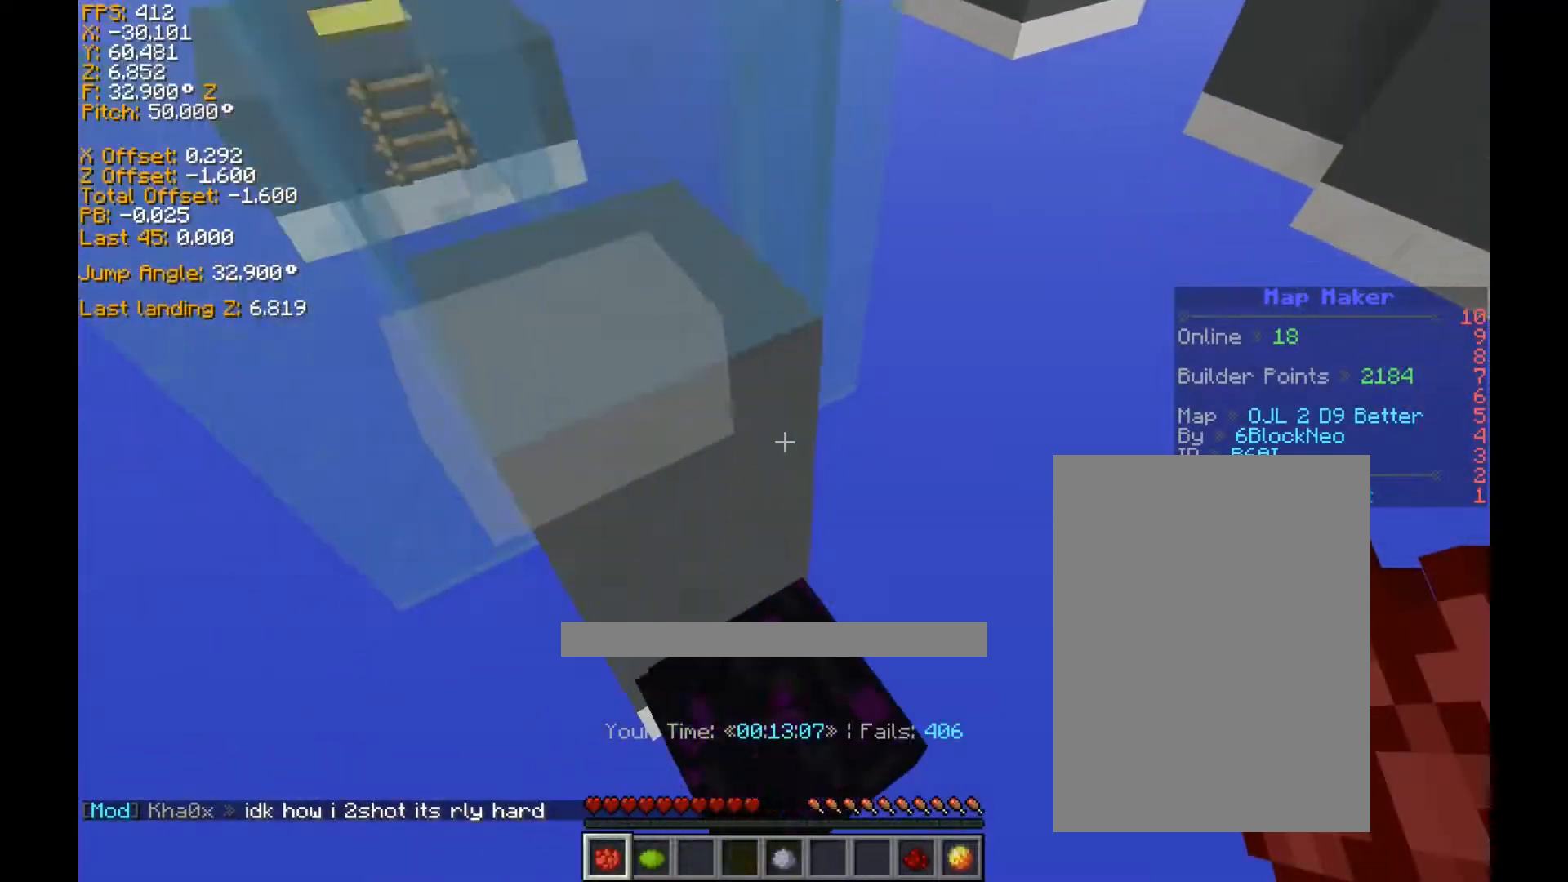
{"keys": ["ctrl", "d", "w"], "events": [[160, "a", "up"], [160, "d", "down"], [160, "s", "up"], [160, "space", "down"], [160, "w", "down"], [240, "space", "up"]]}
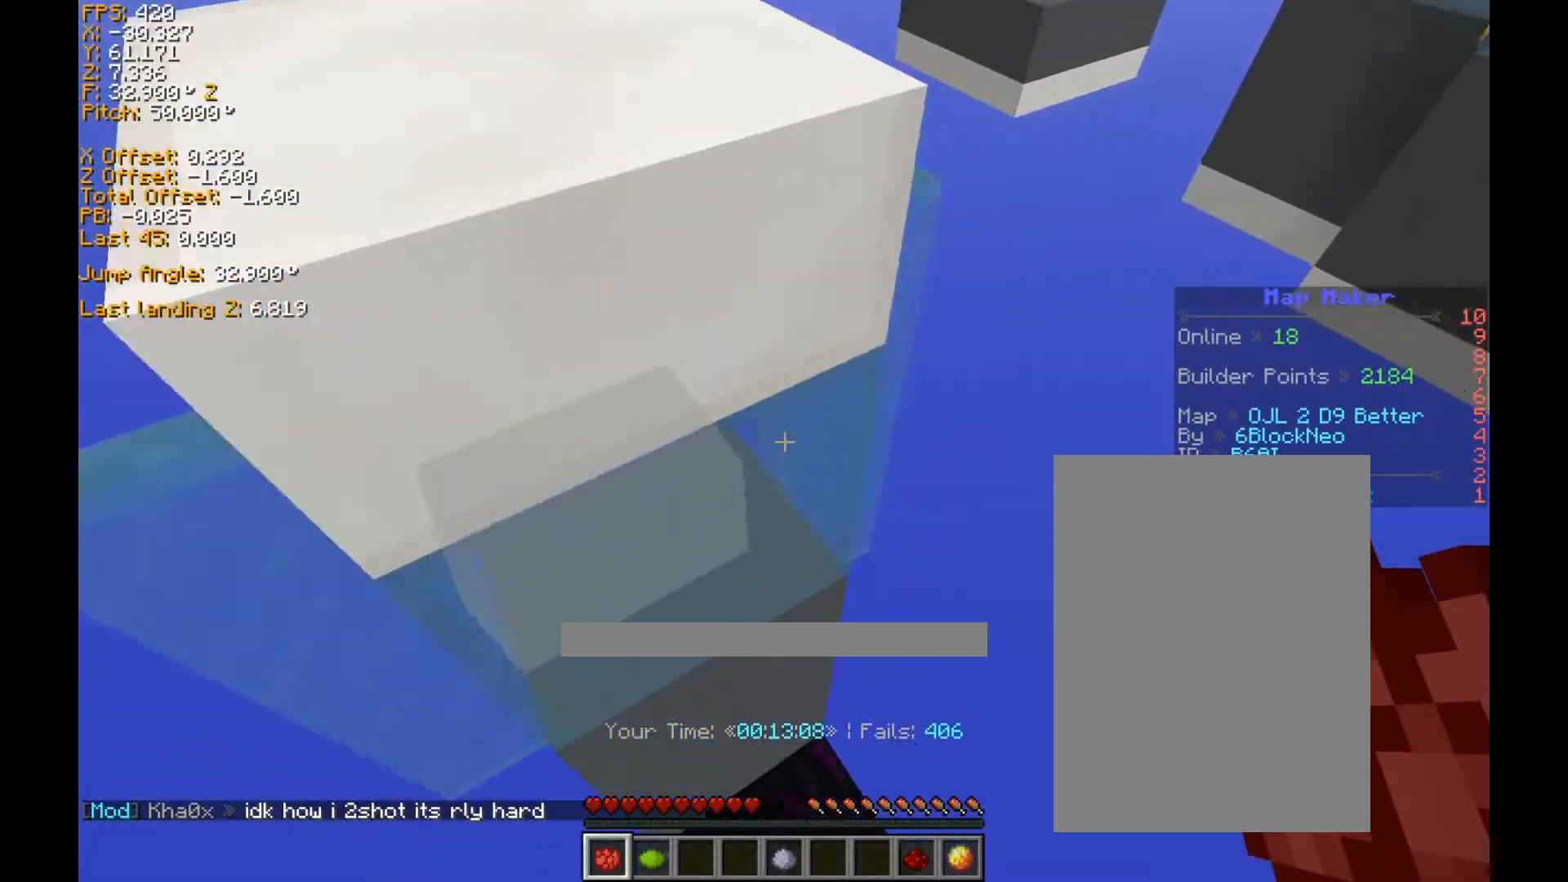
{"keys": ["a", "ctrl", "space", "w"], "events": [[320, "space", "down"], [360, "a", "down"], [360, "d", "up"]]}
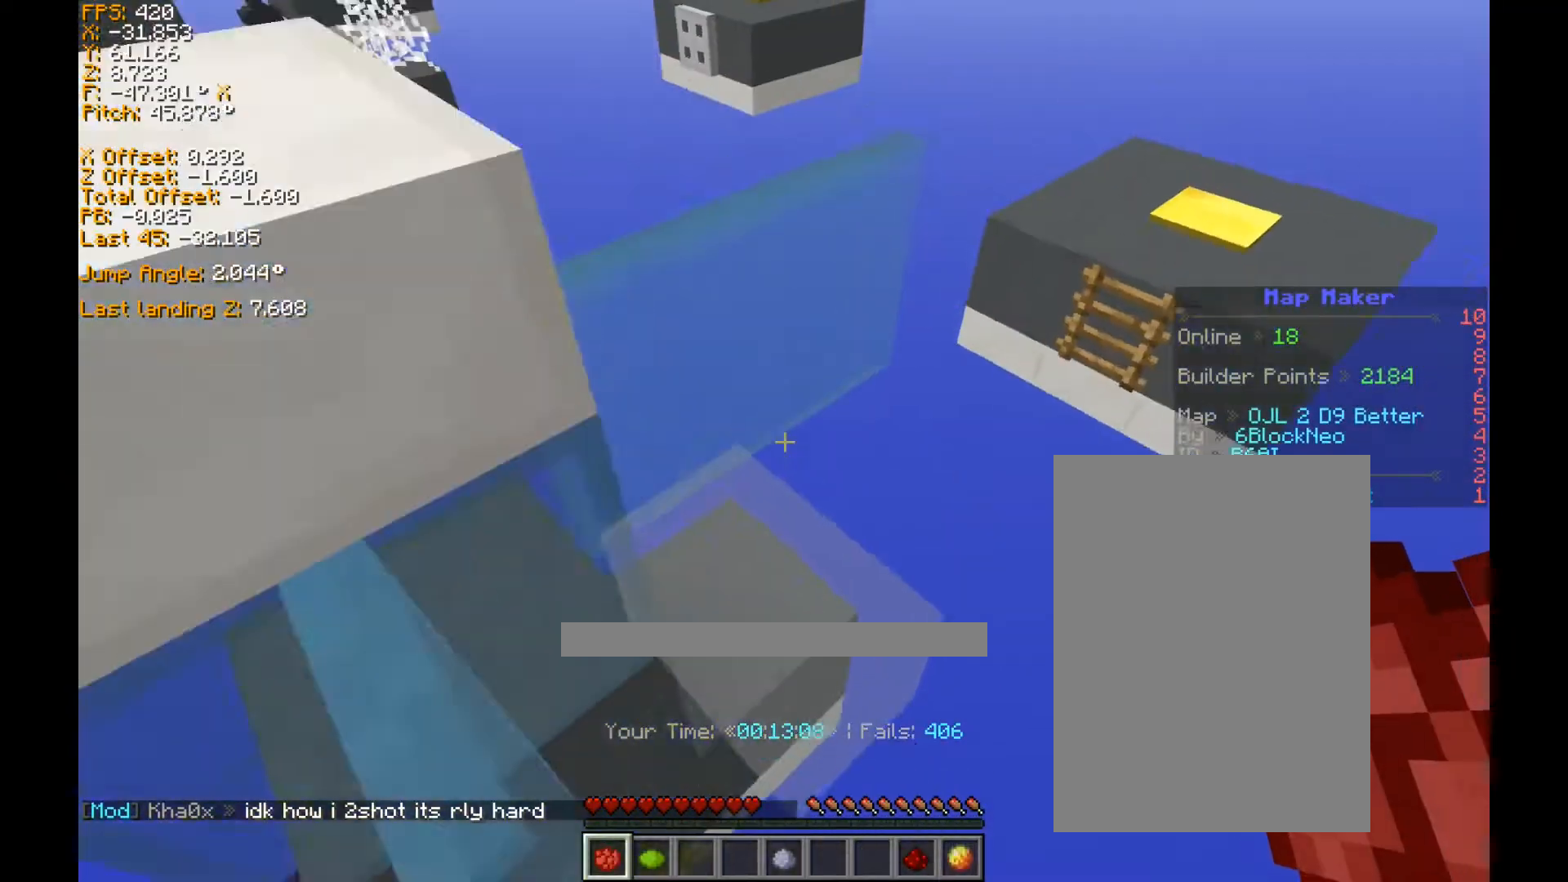
{"keys": ["a", "ctrl", "space", "w"], "events": []}
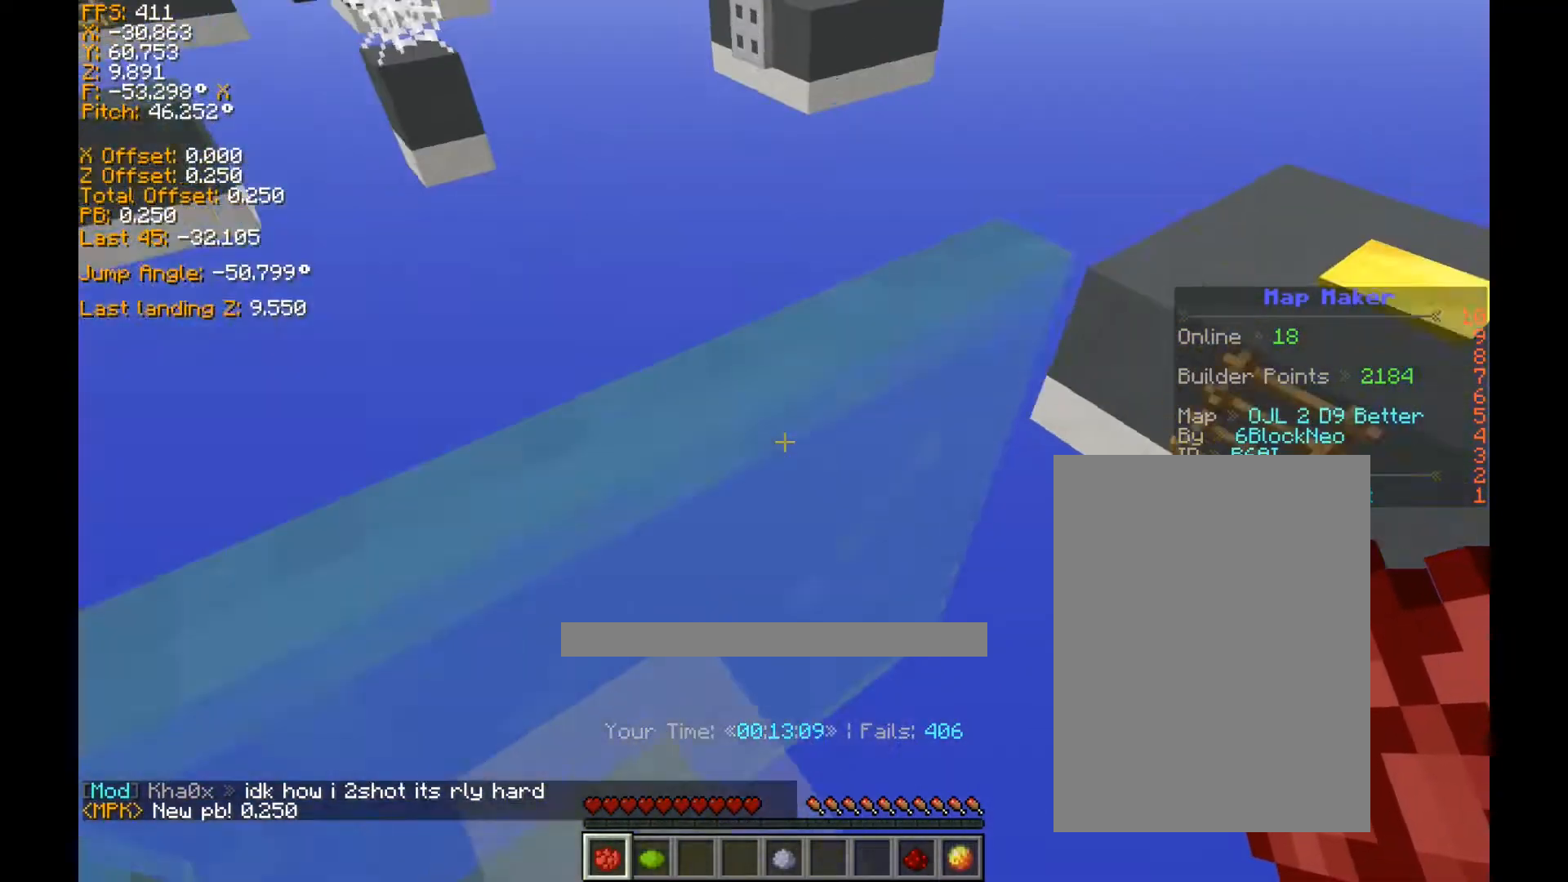
{"keys": ["a", "ctrl", "space", "w"], "events": []}